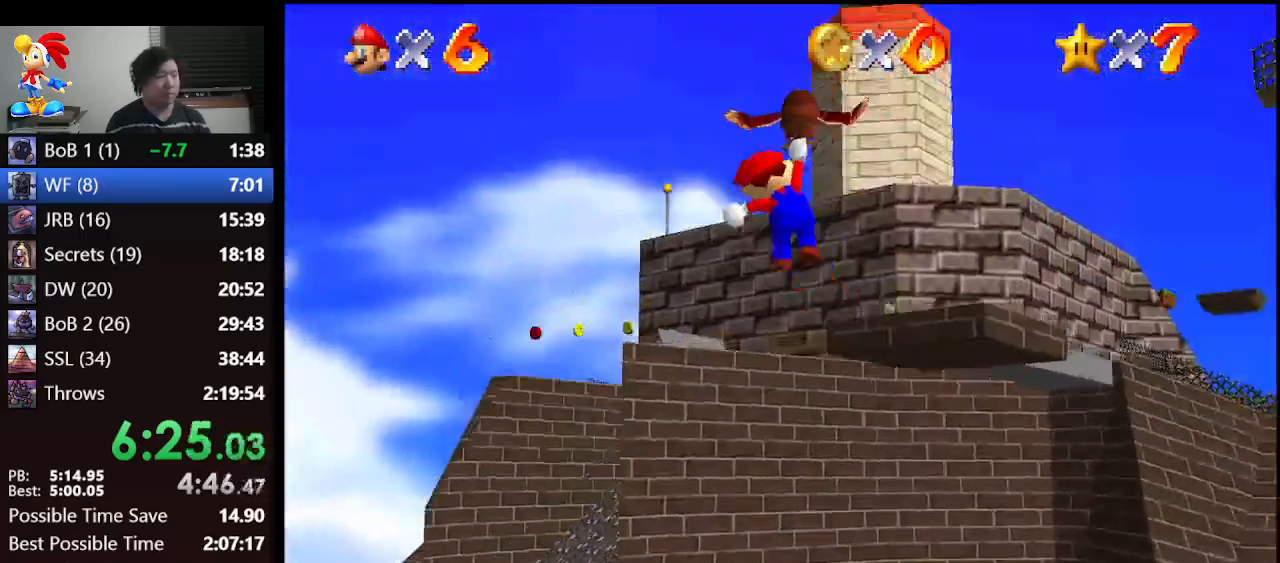
Gameplay with a controller (Nintendo layout); each line is a JSON object with the inputs held at the frame after it. "events" lists button and stick changes between this image and that frame as [ms after this image, input, new state], when the widget could be followed in between. Not read: L1 L3 R3.
{"buttons": ["A"], "left_stick": "center", "events": []}
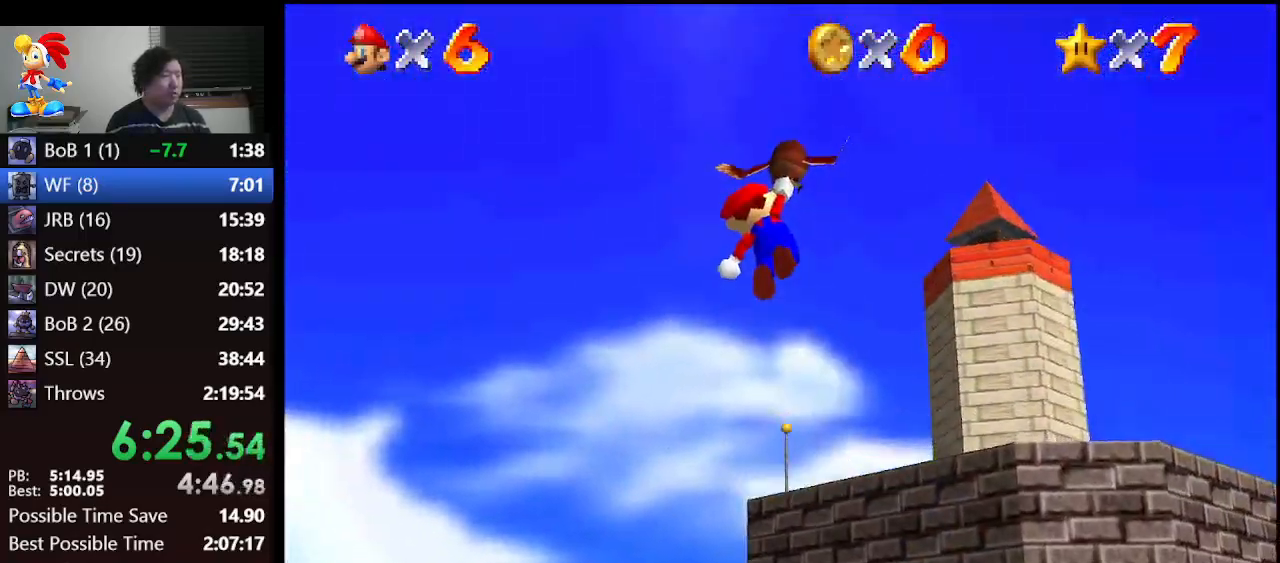
{"buttons": ["A"], "left_stick": "center", "events": []}
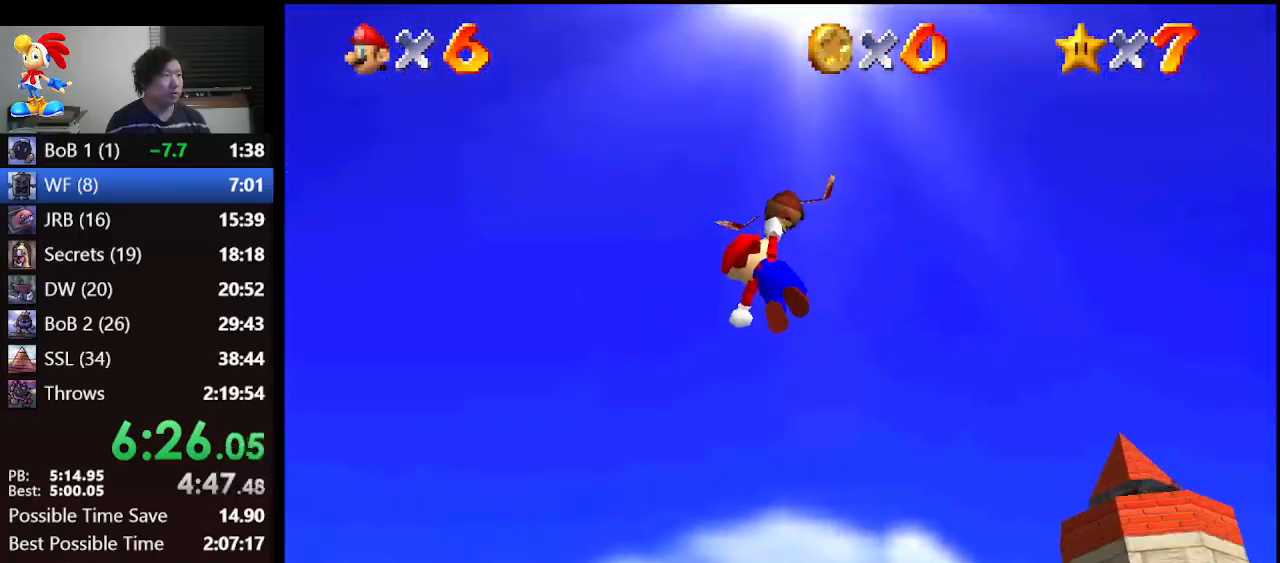
{"buttons": ["A"], "left_stick": "center", "events": []}
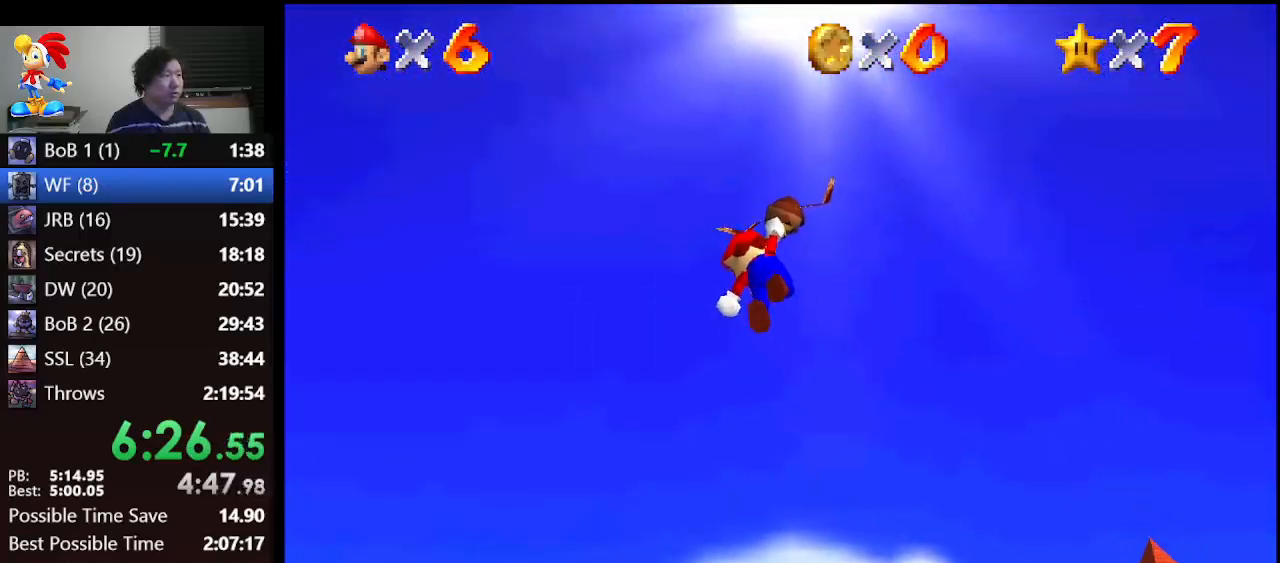
{"buttons": ["A"], "left_stick": "center", "events": []}
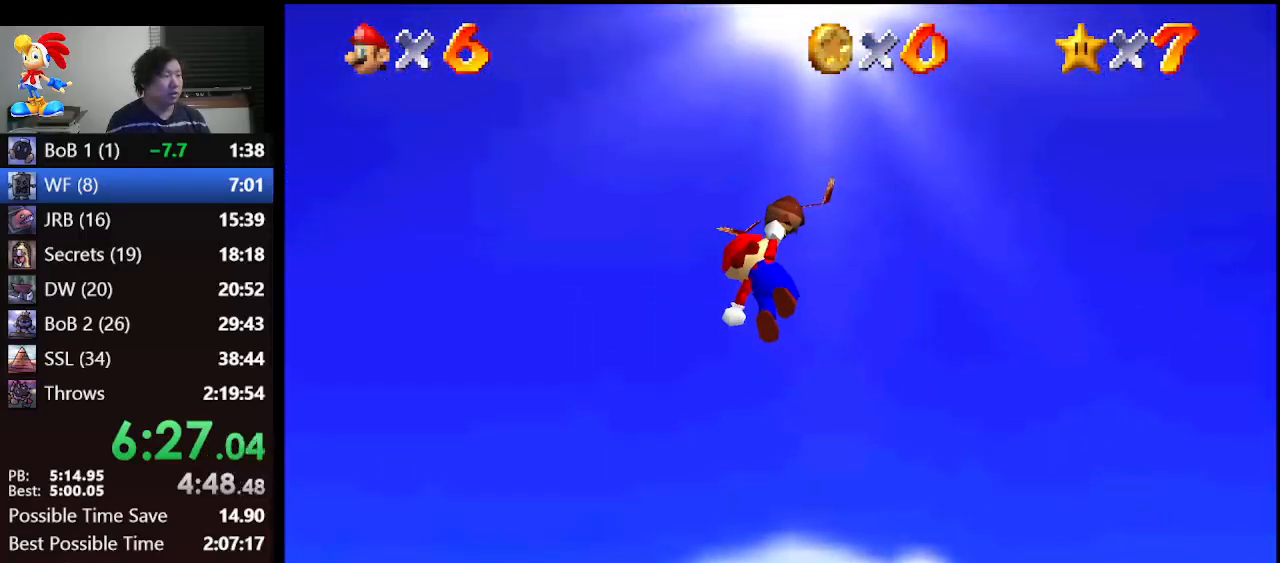
{"buttons": ["A"], "left_stick": "center", "events": []}
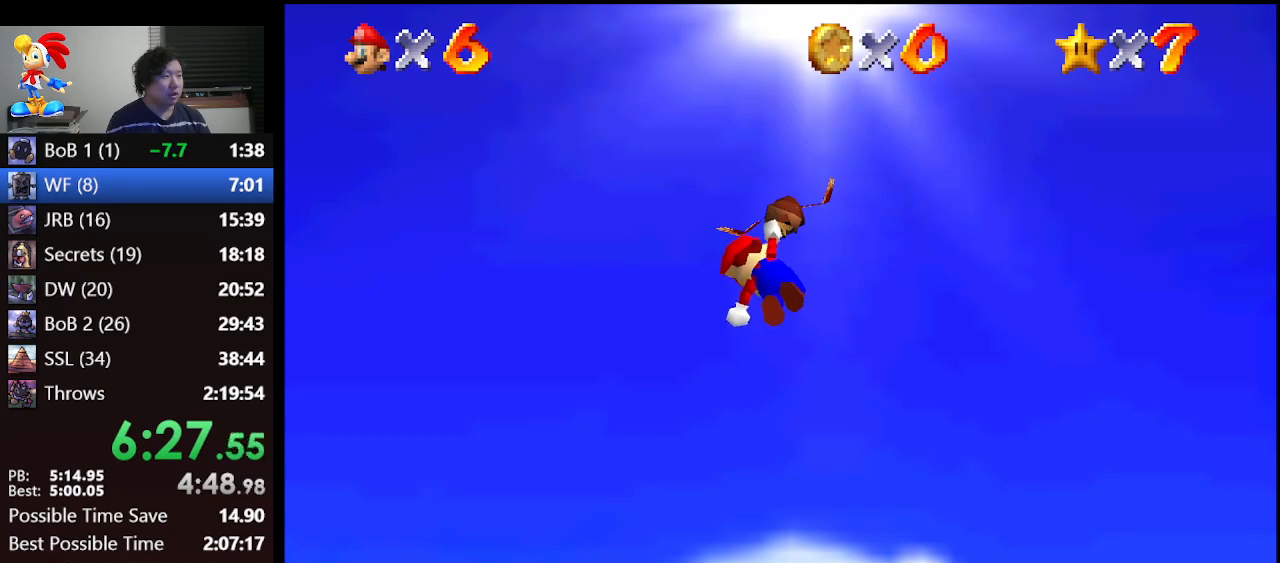
{"buttons": ["A"], "left_stick": "center", "events": []}
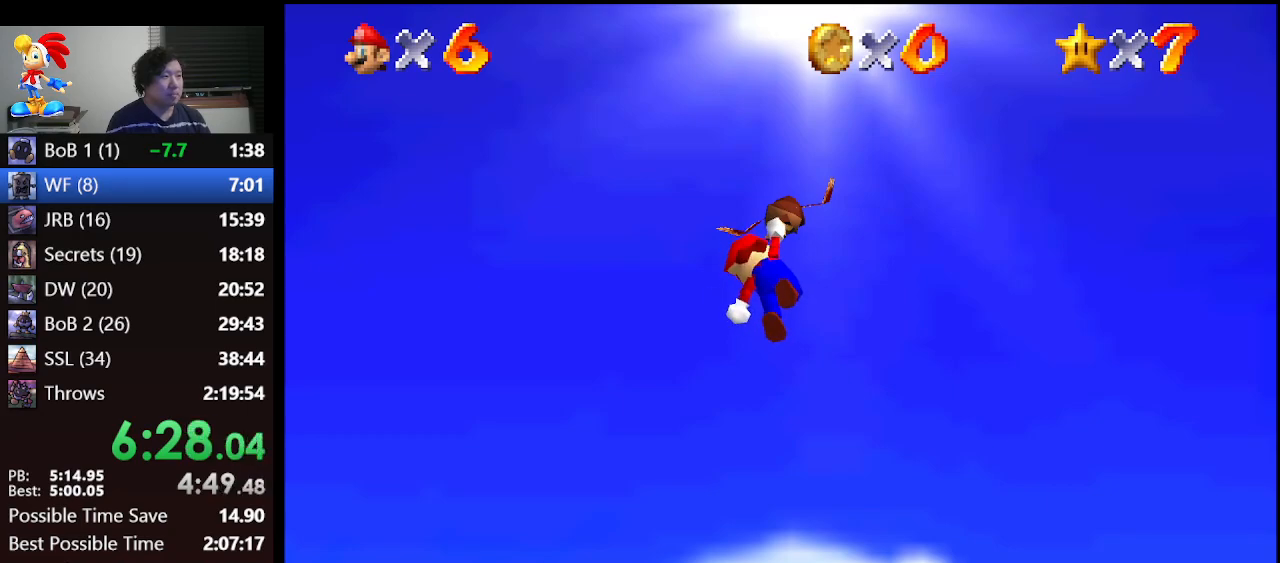
{"buttons": ["A"], "left_stick": "center", "events": []}
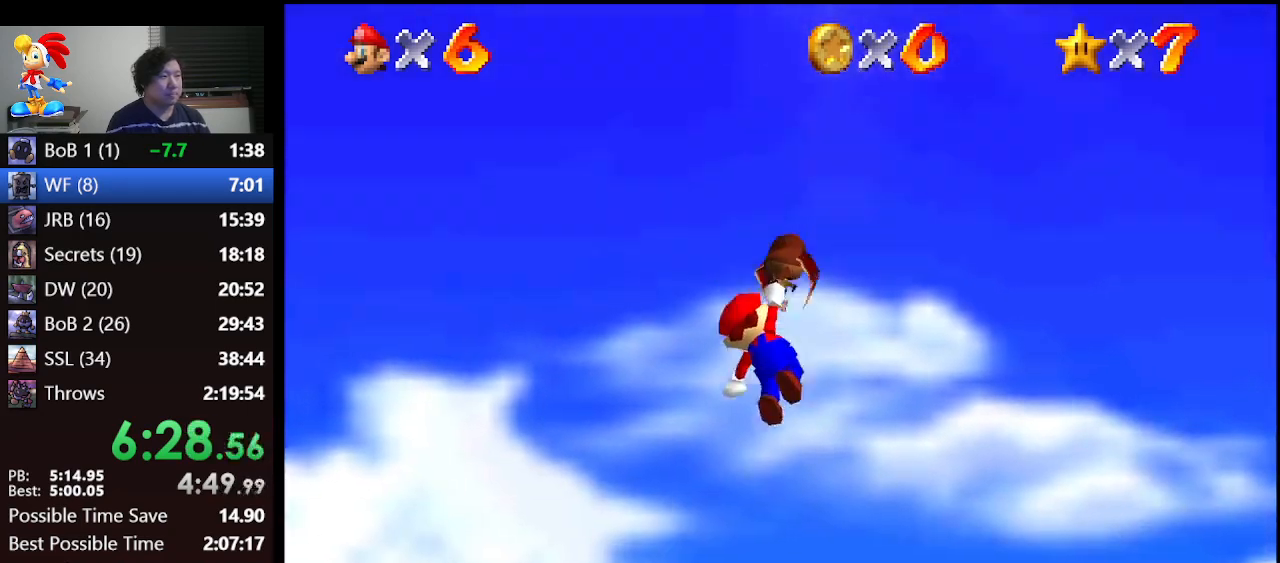
{"buttons": ["A"], "left_stick": "center", "events": [[167, "left_stick", "right"], [433, "left_stick", "center"]]}
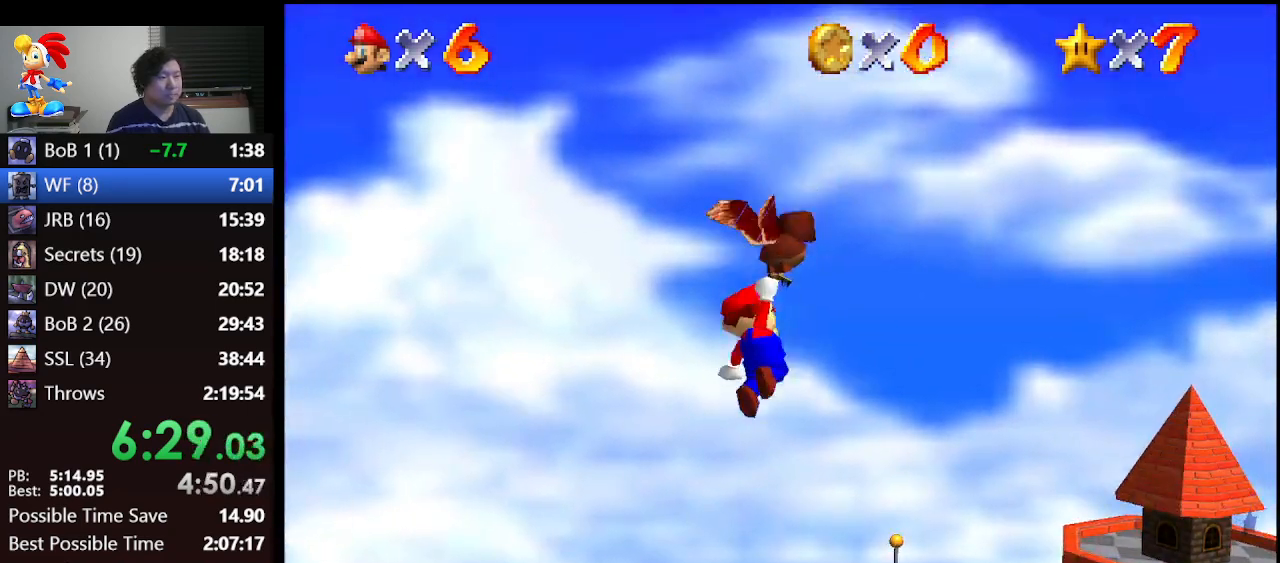
{"buttons": ["A"], "left_stick": "center", "events": []}
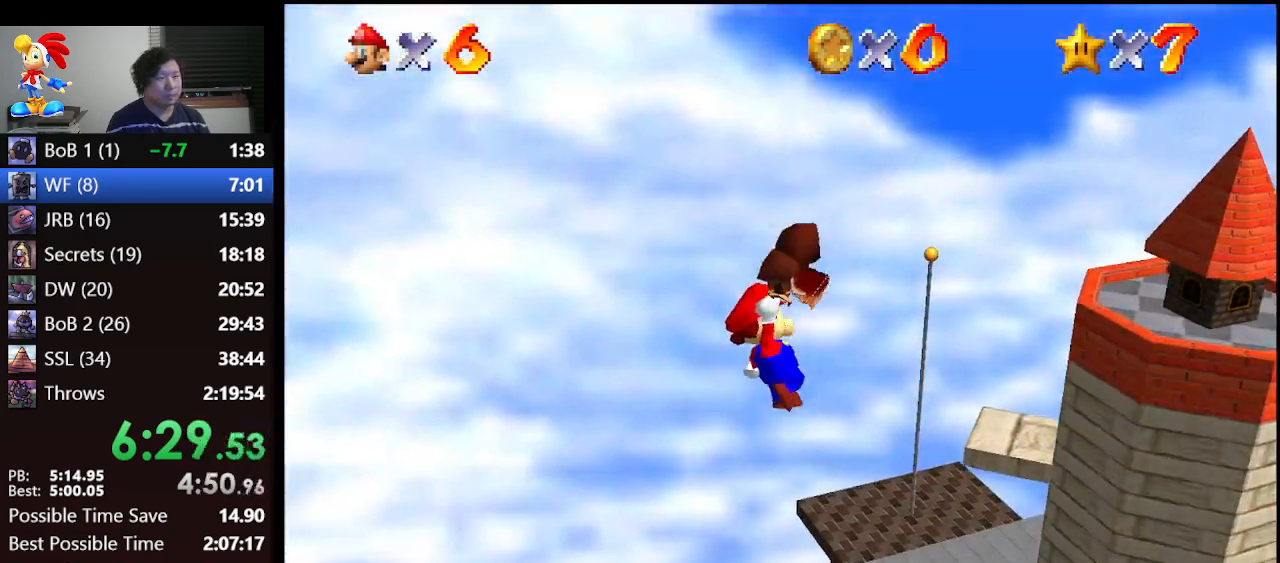
{"buttons": ["A"], "left_stick": "center", "events": [[100, "left_stick", "right"], [400, "left_stick", "center"]]}
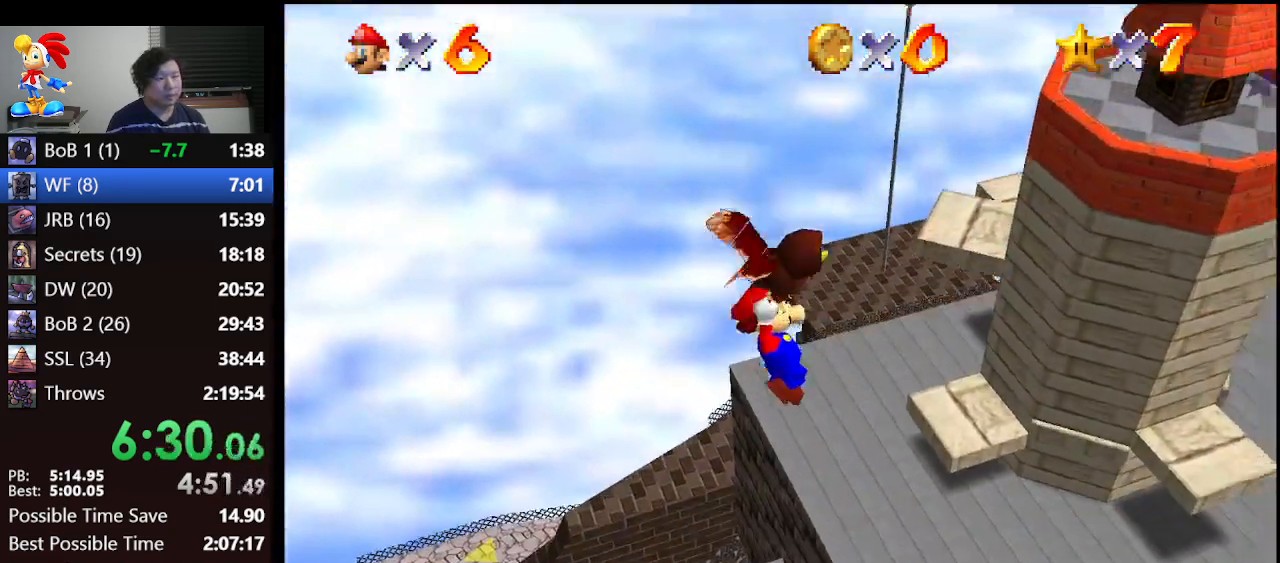
{"buttons": ["A"], "left_stick": "center", "events": []}
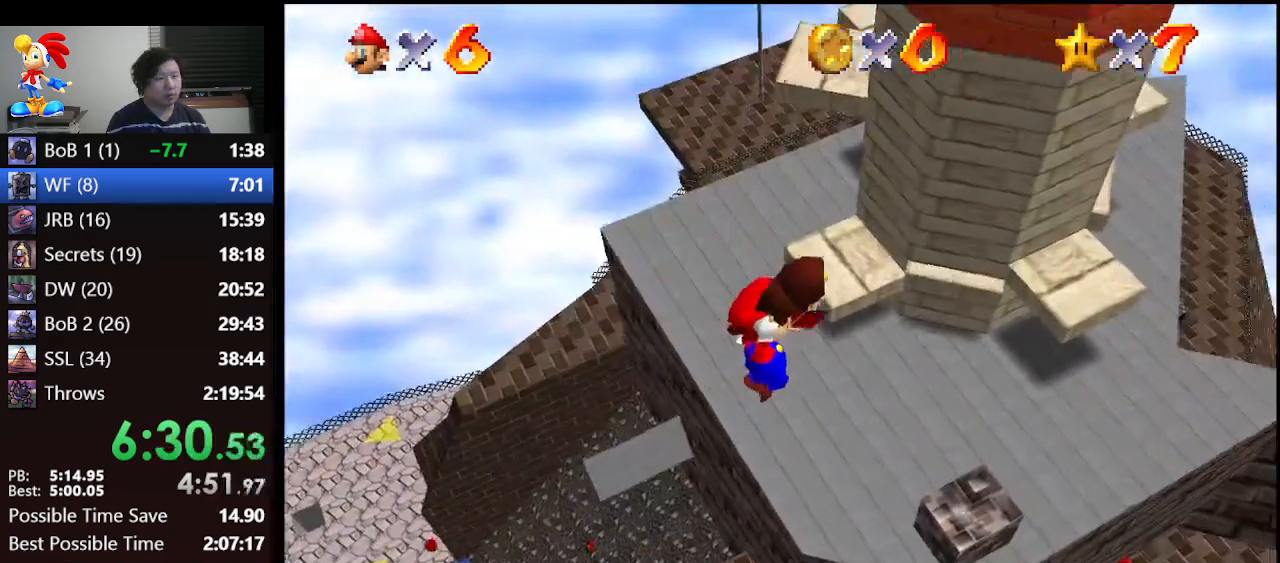
{"buttons": ["A"], "left_stick": "right", "events": [[400, "left_stick", "right"]]}
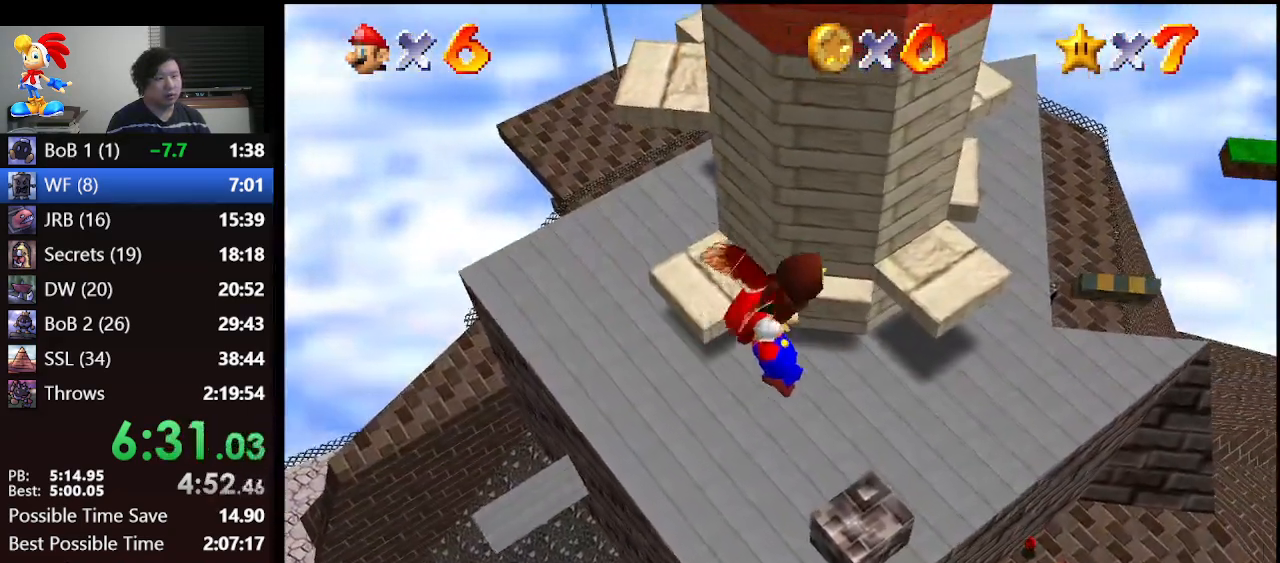
{"buttons": ["A"], "left_stick": "center", "events": [[133, "left_stick", "center"]]}
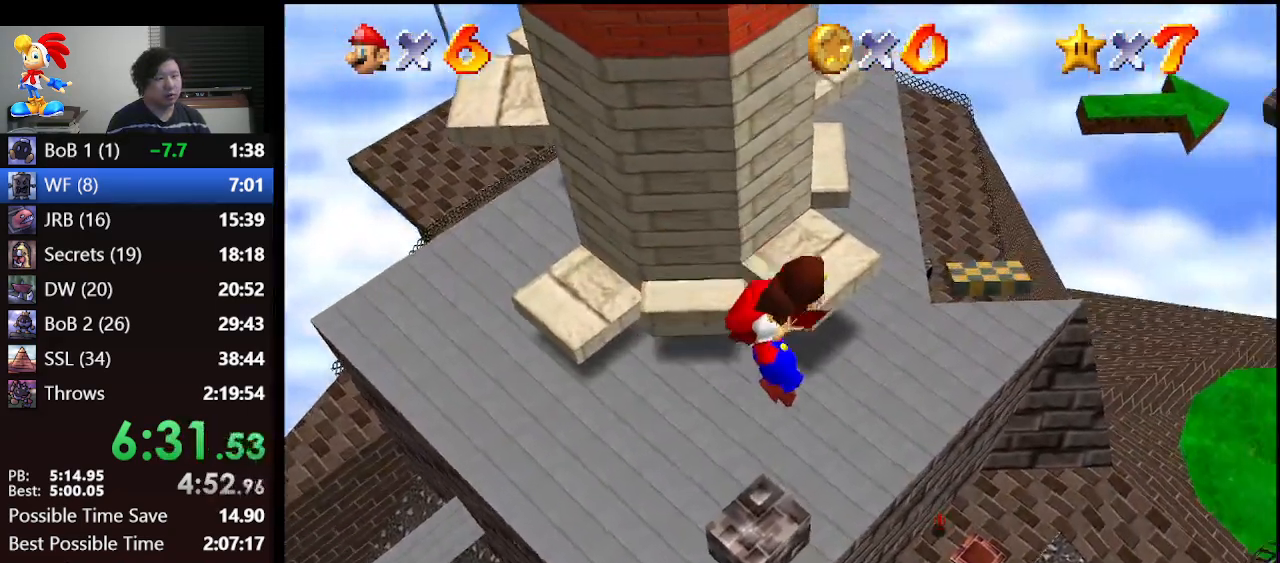
{"buttons": ["A"], "left_stick": "center", "events": []}
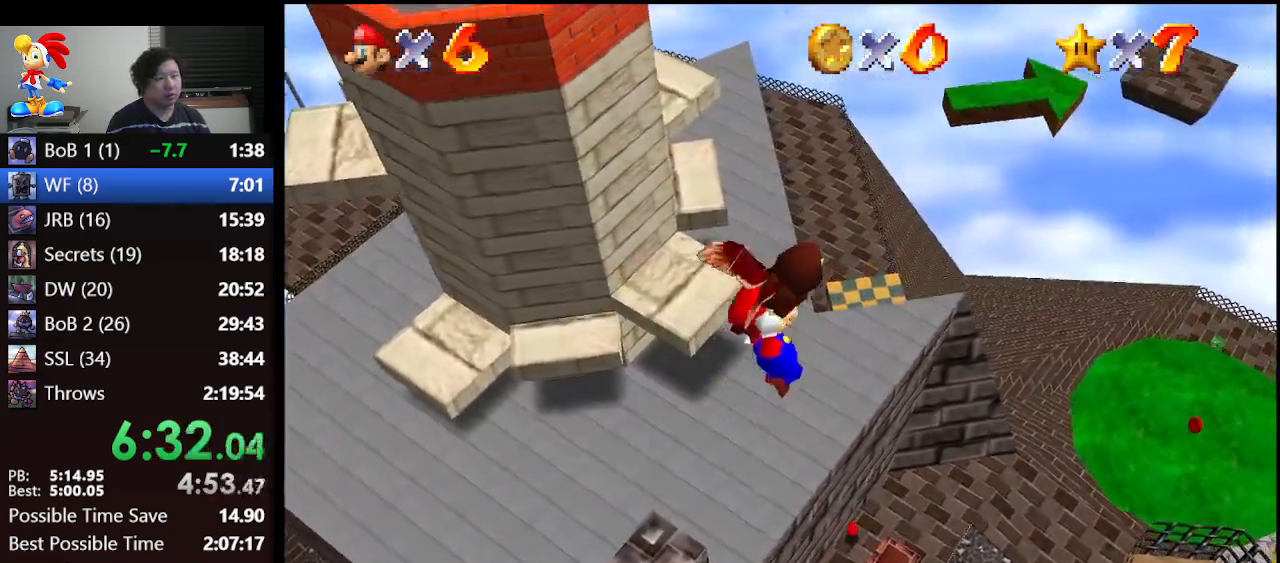
{"buttons": ["A"], "left_stick": "center", "events": [[100, "left_stick", "right"], [300, "left_stick", "center"]]}
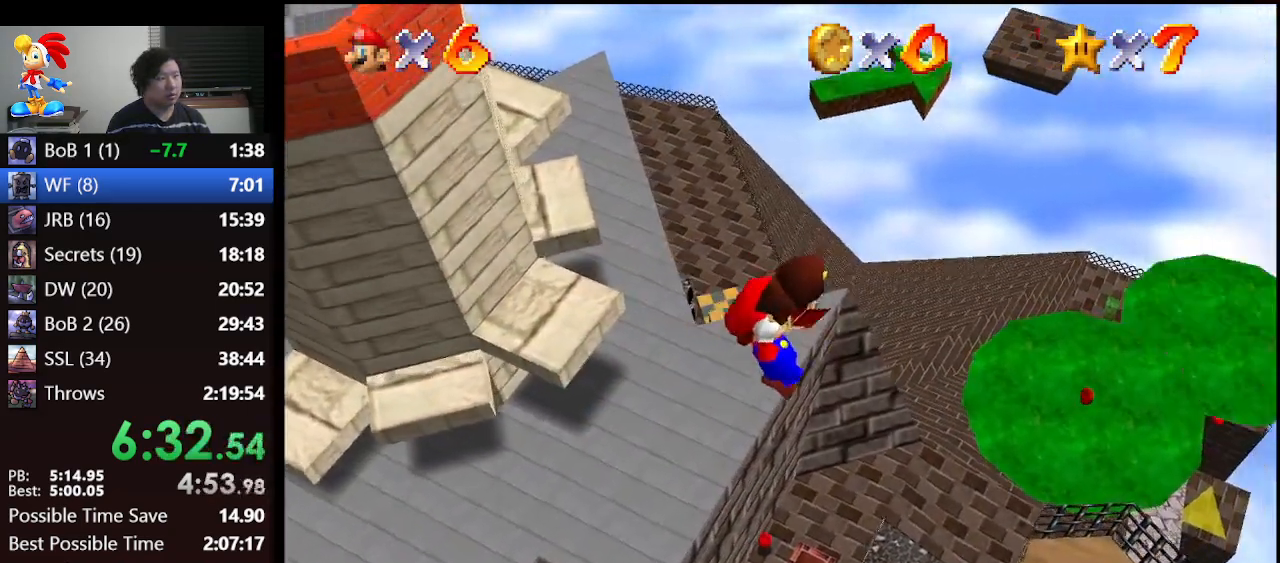
{"buttons": ["A"], "left_stick": "center", "events": []}
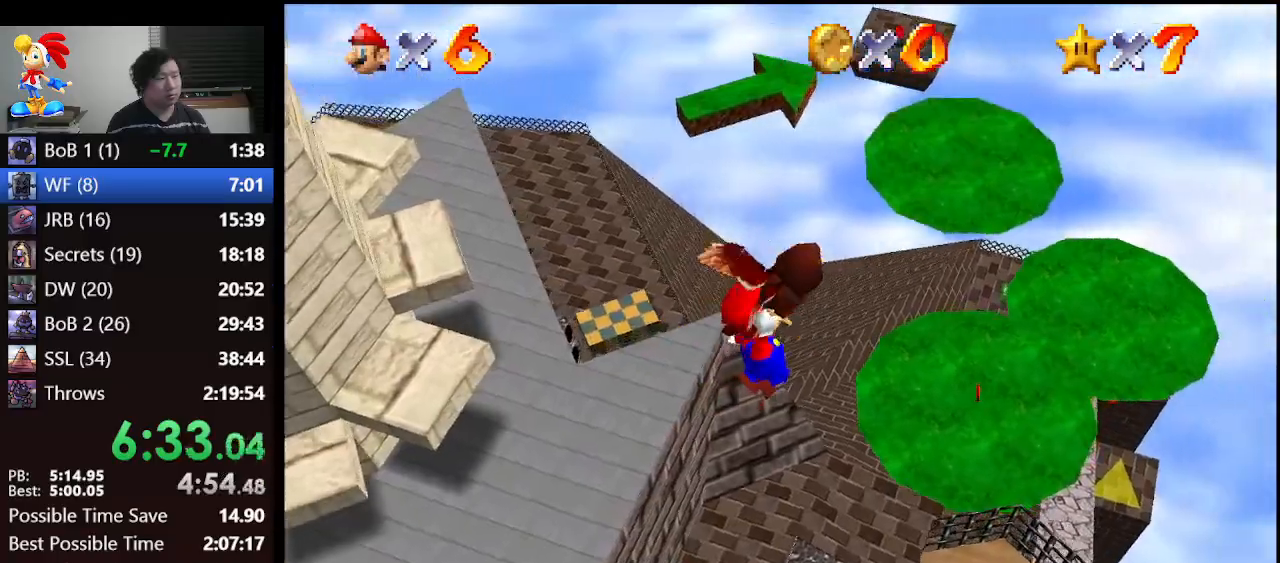
{"buttons": ["A"], "left_stick": "center", "events": []}
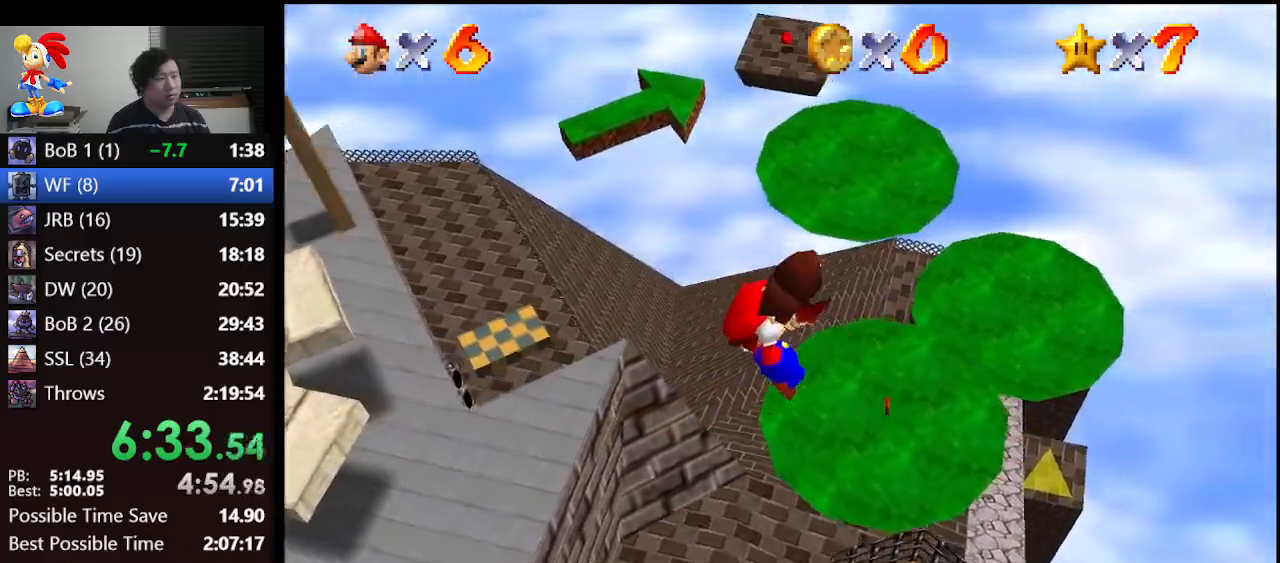
{"buttons": ["A"], "left_stick": "center", "events": []}
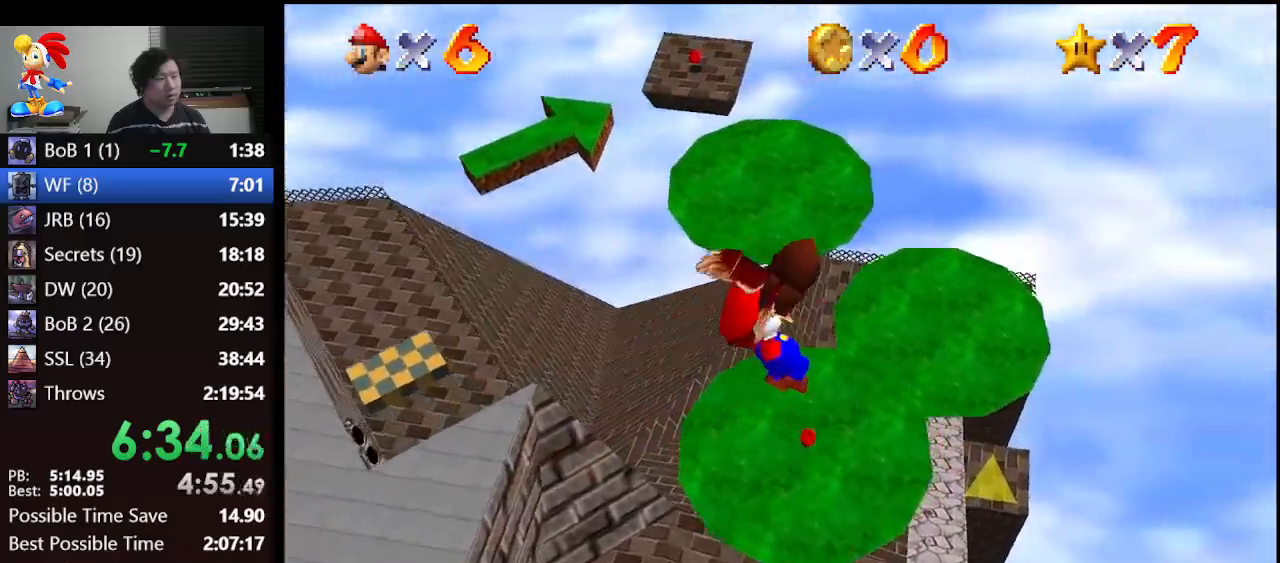
{"buttons": [], "left_stick": "center", "events": [[233, "A", "up"]]}
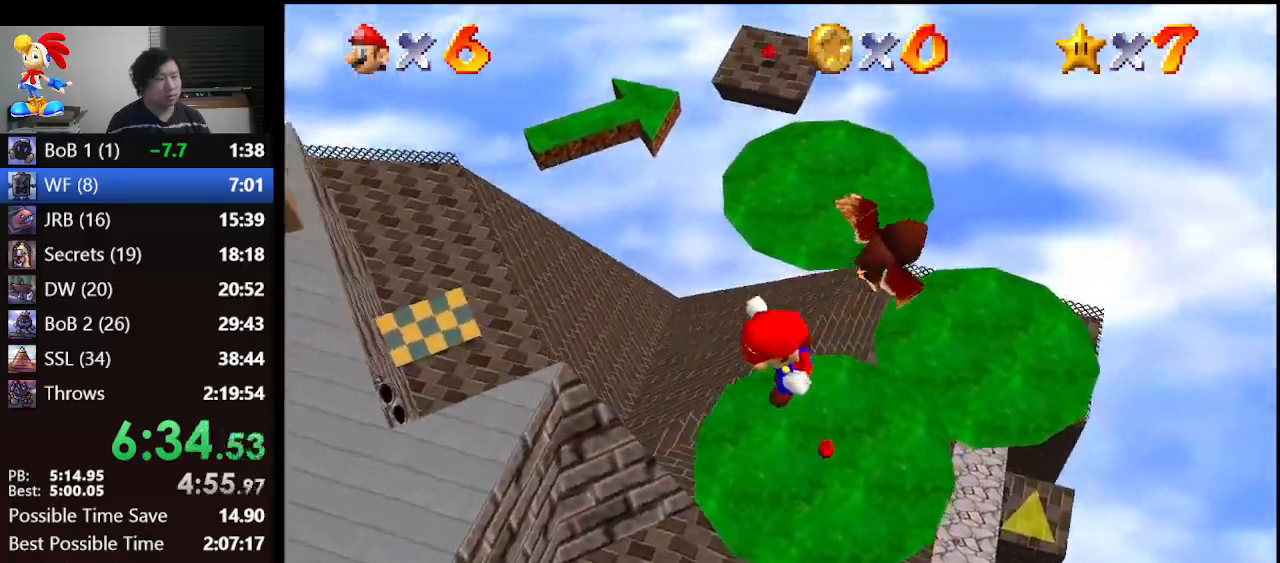
{"buttons": [], "left_stick": "down-right", "events": [[467, "left_stick", "down-right"]]}
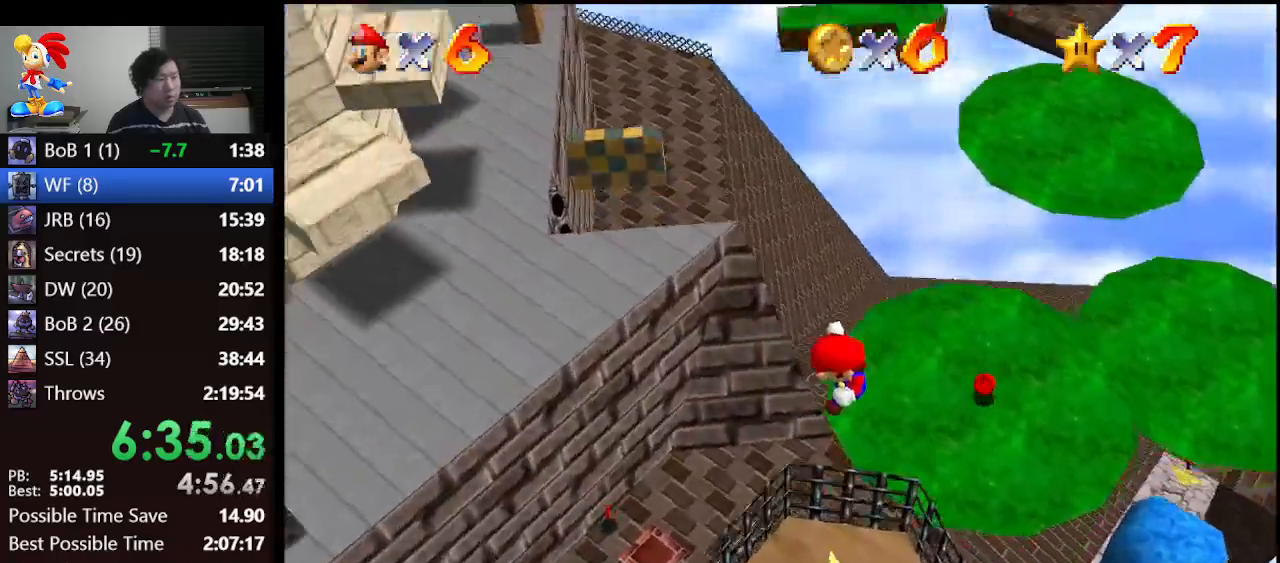
{"buttons": [], "left_stick": "center", "events": [[67, "left_stick", "center"]]}